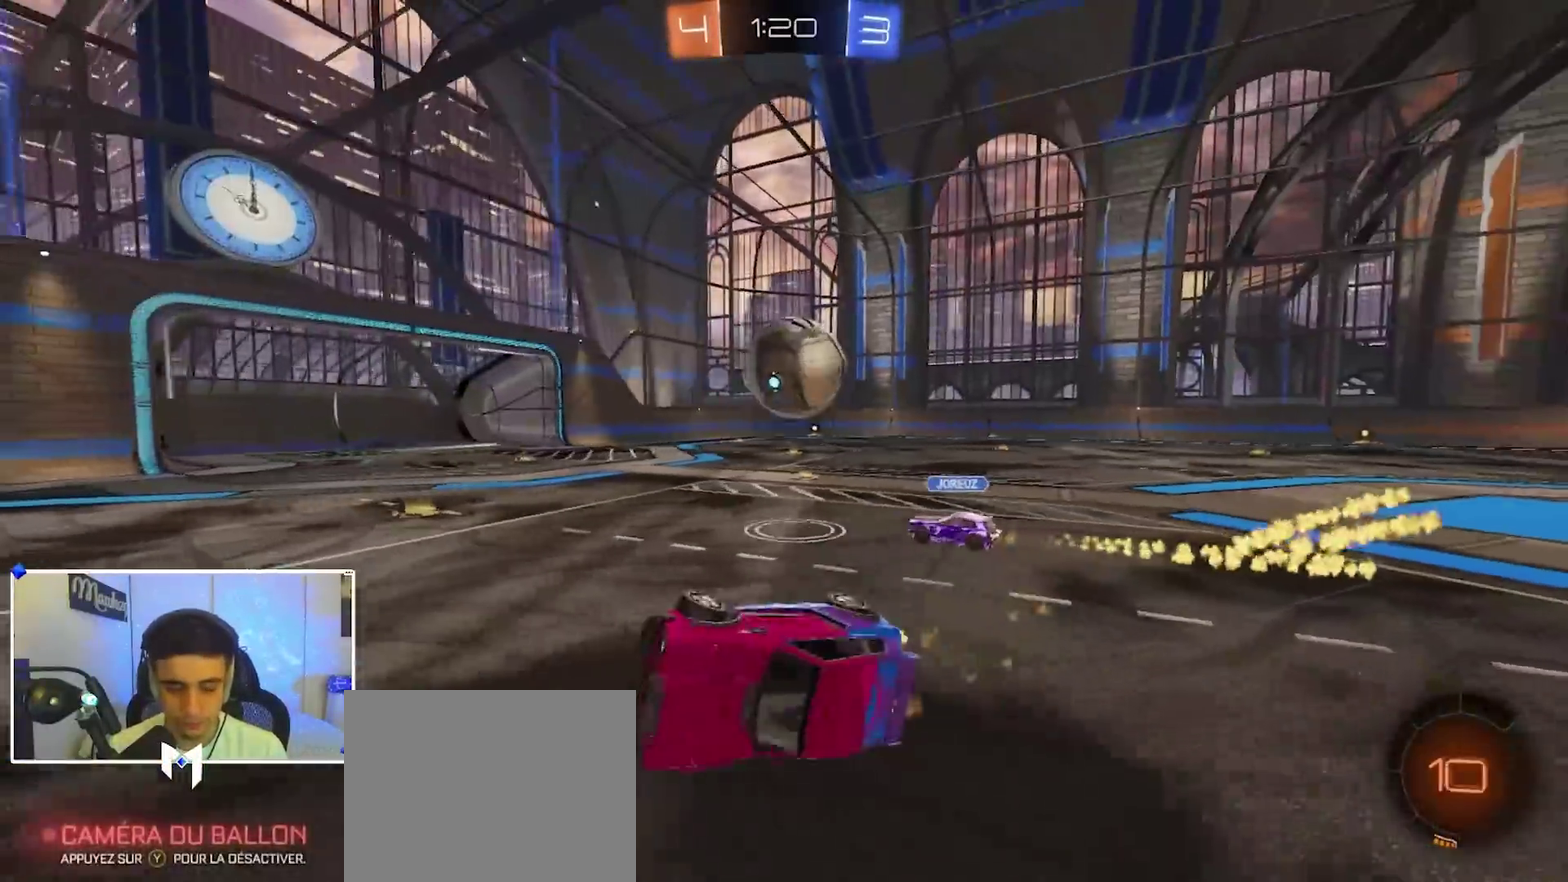
Gameplay with a controller (Xbox layout); each line is a JSON object with the inputs held at the frame after it (dt_ms = milliseconds from this image to that frame). "events" lists button and stick changes between this image and that frame as [ms after this image, input, new state], when the widget could be followed in between. This document gives stick clicks only as held states, not as events.
{"dt_ms": 600, "buttons": ["B", "R2"], "left_stick": "right", "right_stick": "center", "events": [[117, "L2", "up"], [200, "X", "up"], [233, "A", "up"], [233, "B", "up"], [267, "left_stick", "down-left"], [333, "left_stick", "left"], [417, "B", "down"], [567, "left_stick", "right"]]}
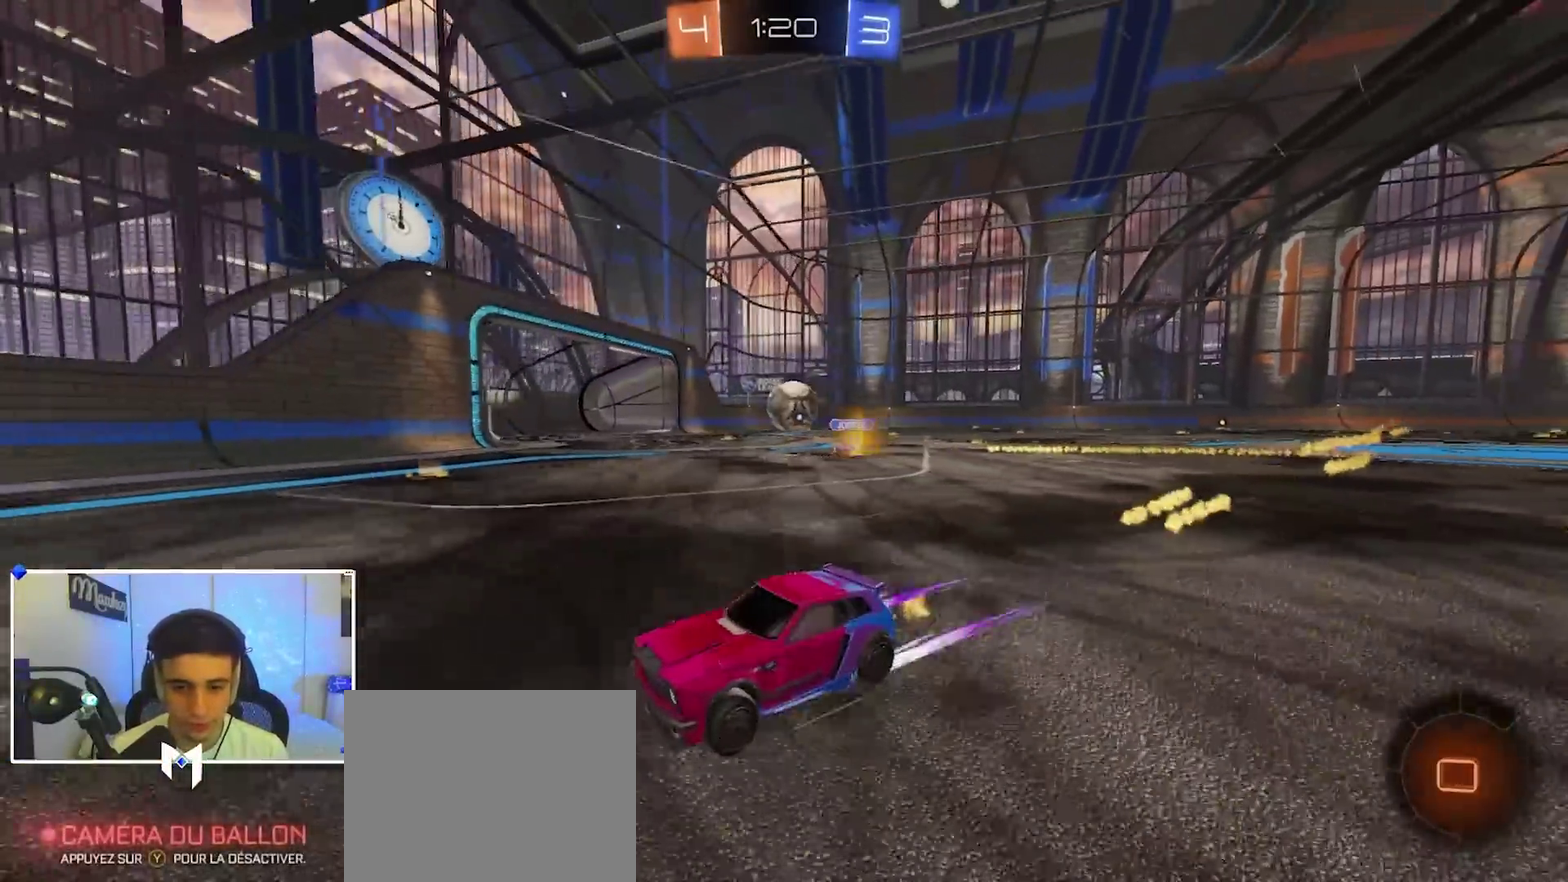
{"dt_ms": 400, "buttons": ["R2"], "left_stick": "right", "right_stick": "center", "events": [[67, "left_stick", "center"], [117, "B", "up"], [117, "left_stick", "right"], [150, "X", "down"], [367, "X", "up"]]}
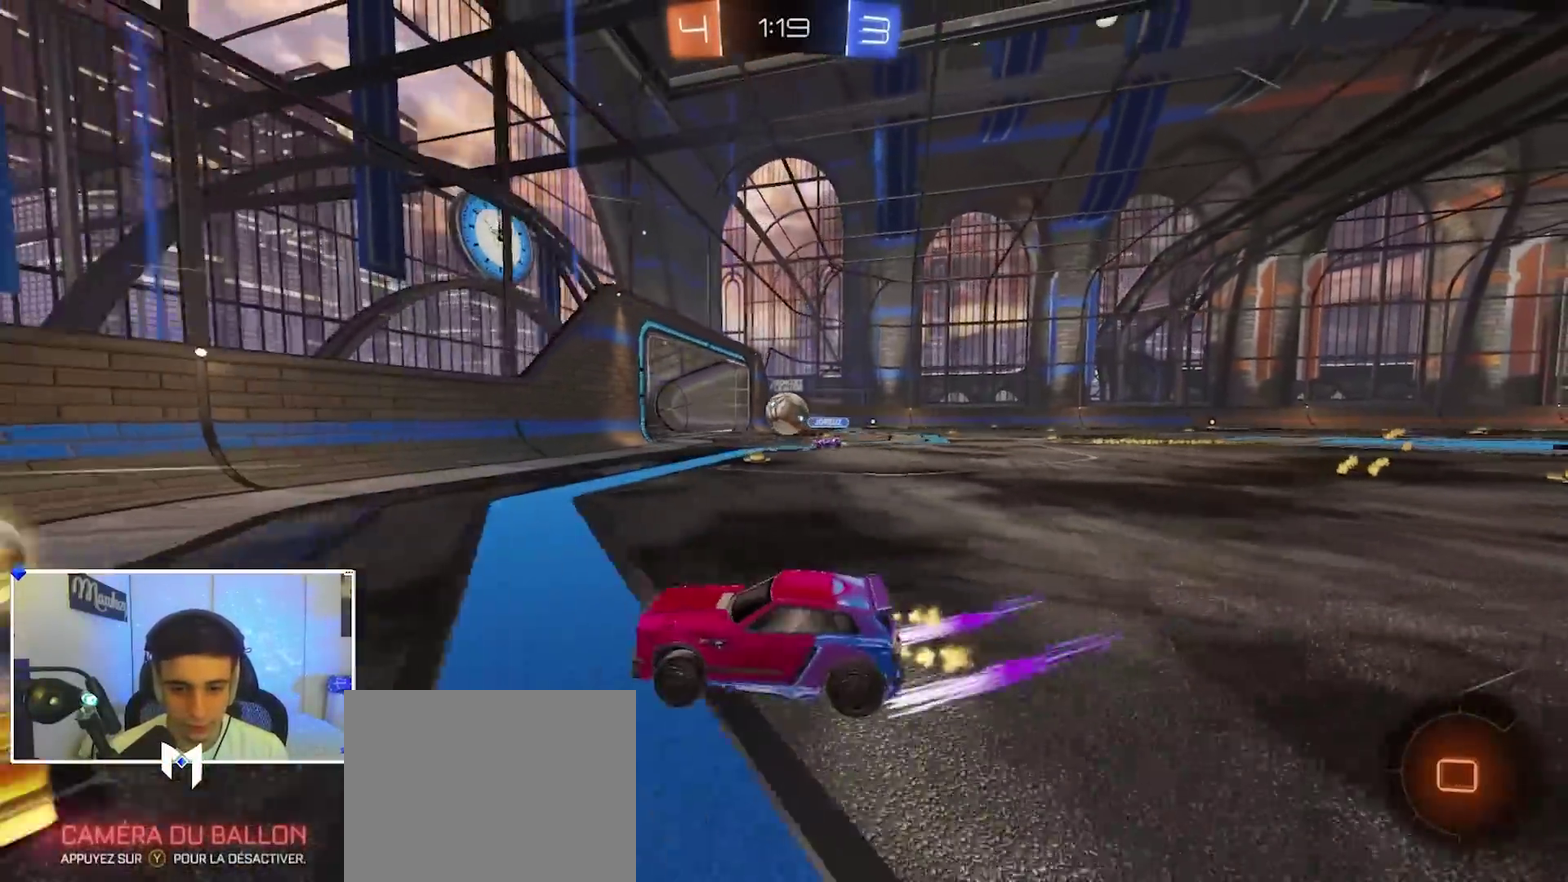
{"dt_ms": 500, "buttons": [], "left_stick": "right", "right_stick": "center", "events": [[233, "B", "down"], [383, "B", "up"], [450, "R2", "up"]]}
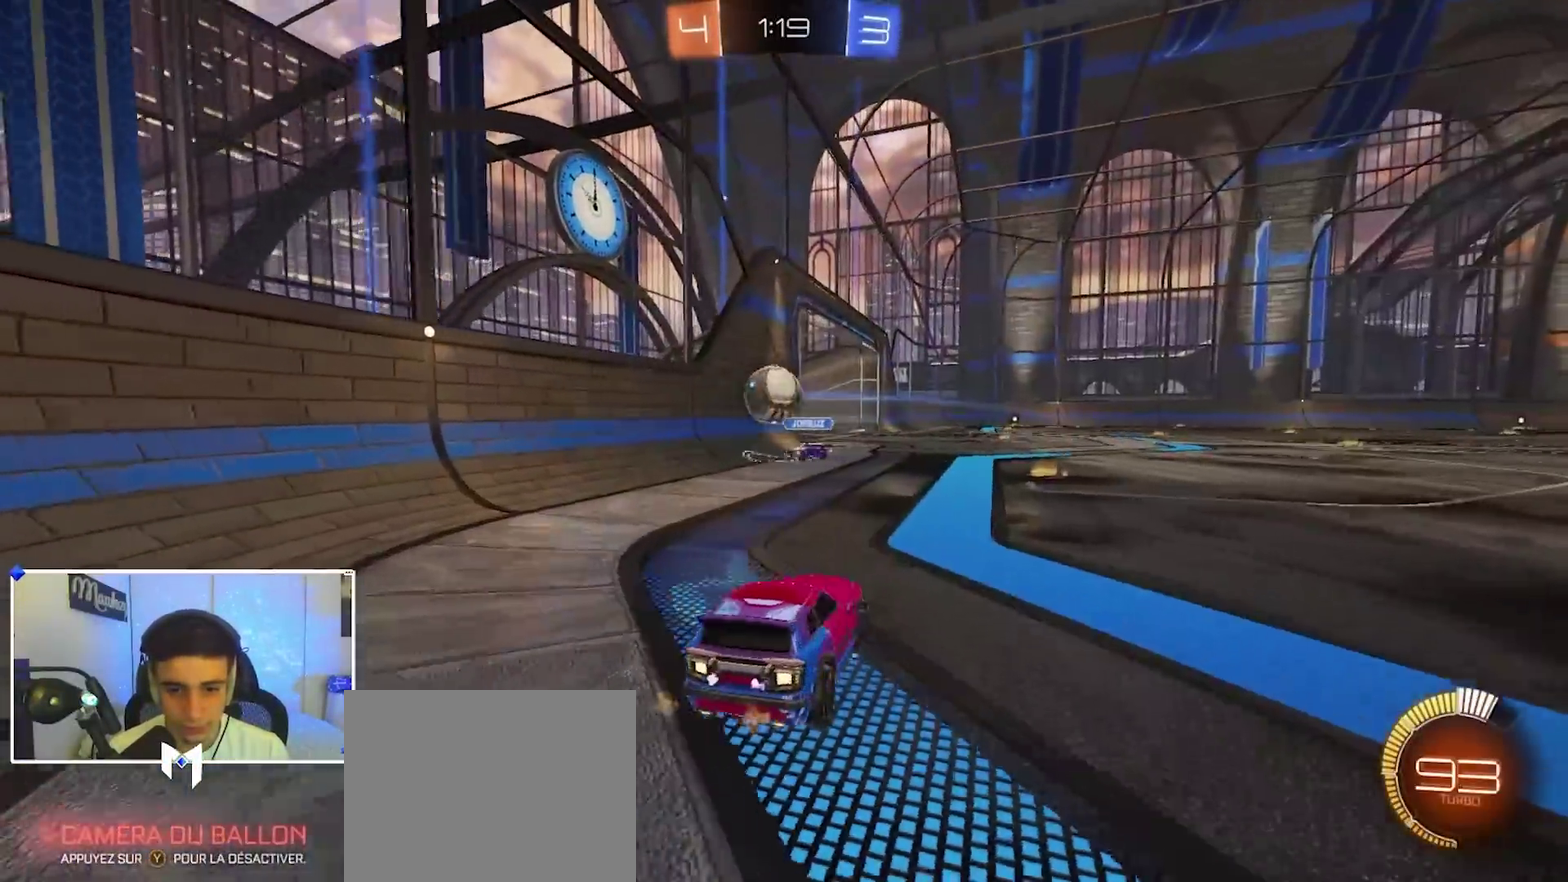
{"dt_ms": 500, "buttons": ["A", "B", "R2"], "left_stick": "right", "right_stick": "center", "events": [[200, "R2", "down"], [283, "B", "down"], [300, "left_stick", "left"], [450, "left_stick", "right"], [500, "A", "down"]]}
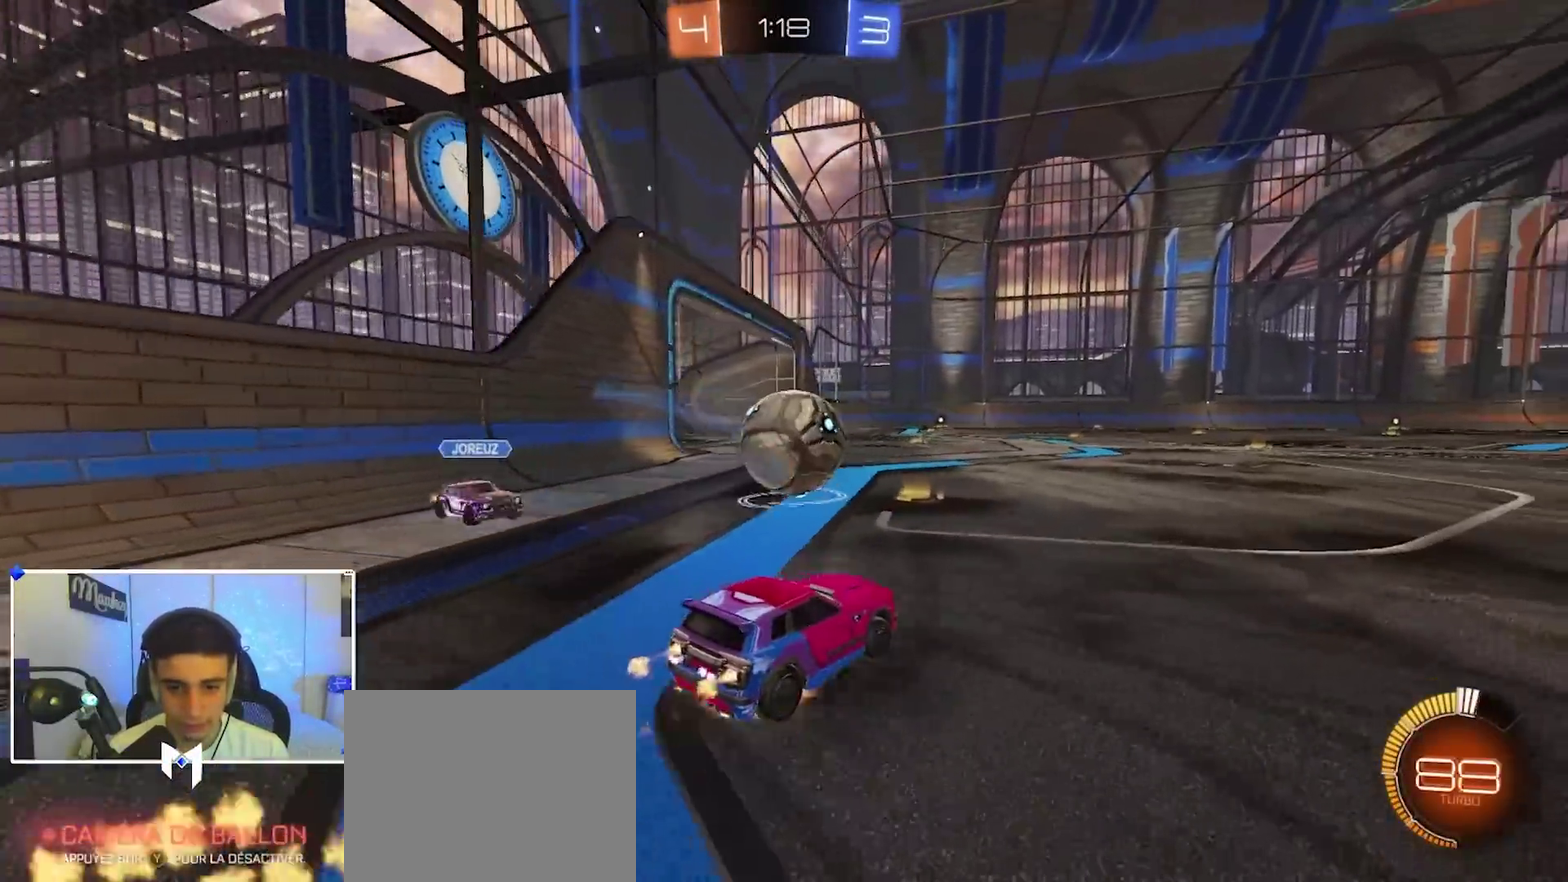
{"dt_ms": 400, "buttons": ["A", "B", "X", "L3"], "left_stick": "down-left", "right_stick": "center"}
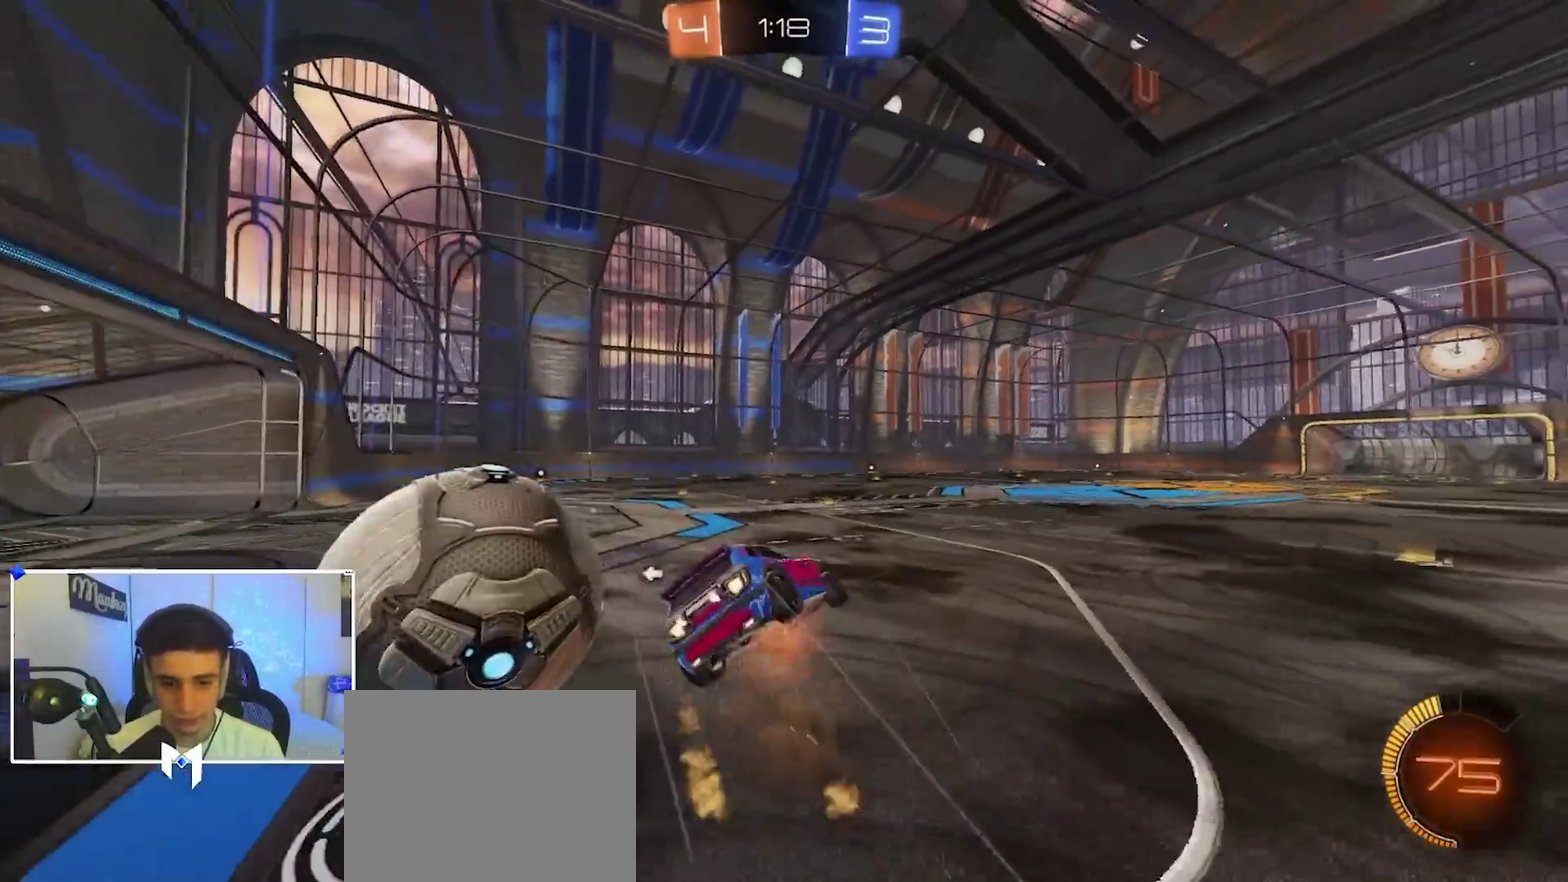
{"dt_ms": 600, "buttons": [], "left_stick": "up", "right_stick": "center"}
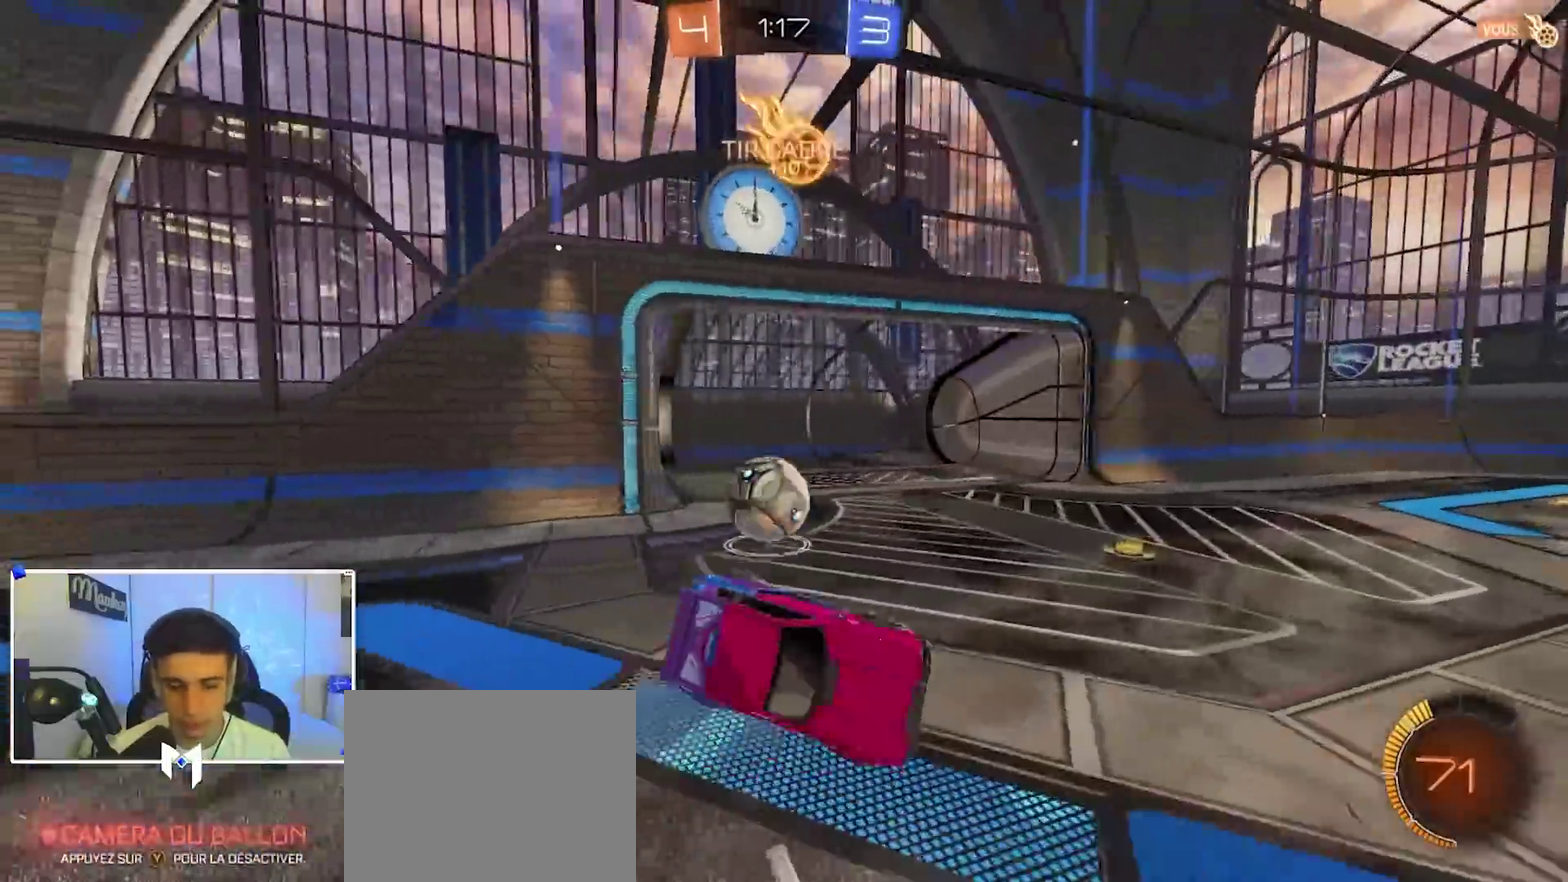
{"dt_ms": 300, "buttons": [], "left_stick": "down-left", "right_stick": "center", "events": [[83, "R1", "down"], [83, "left_stick", "center"], [167, "R1", "up"], [167, "left_stick", "down-left"]]}
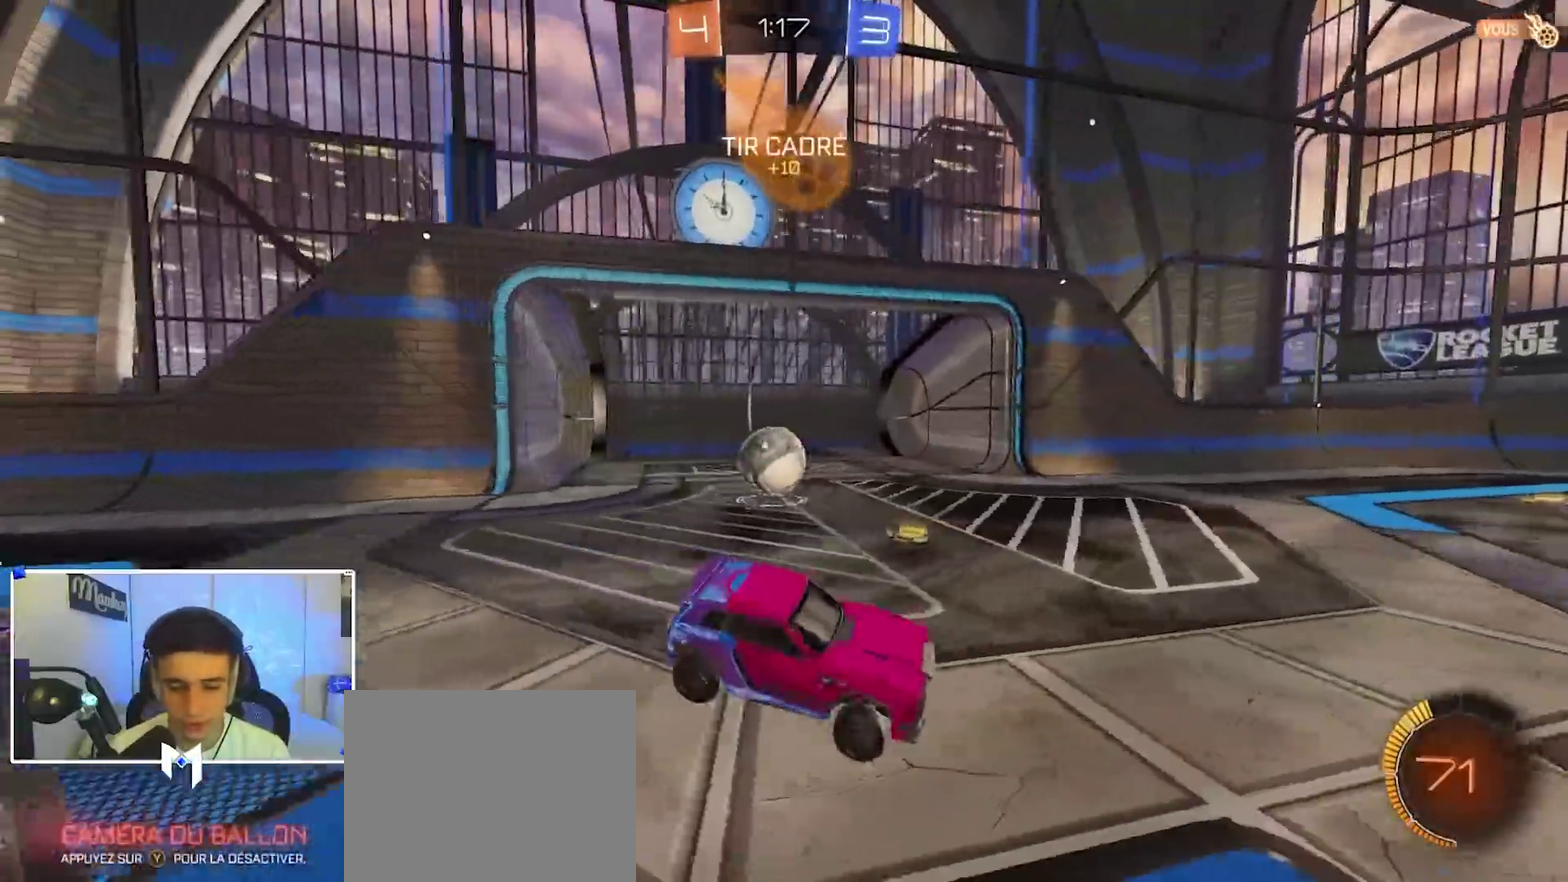
{"dt_ms": 900, "buttons": ["R2"], "left_stick": "center", "right_stick": "center", "events": [[133, "left_stick", "center"], [150, "L2", "down"], [283, "L2", "up"], [467, "left_stick", "left"], [517, "X", "down"], [650, "X", "up"], [667, "L2", "down"], [767, "L2", "up"], [800, "left_stick", "center"], [850, "R2", "down"]]}
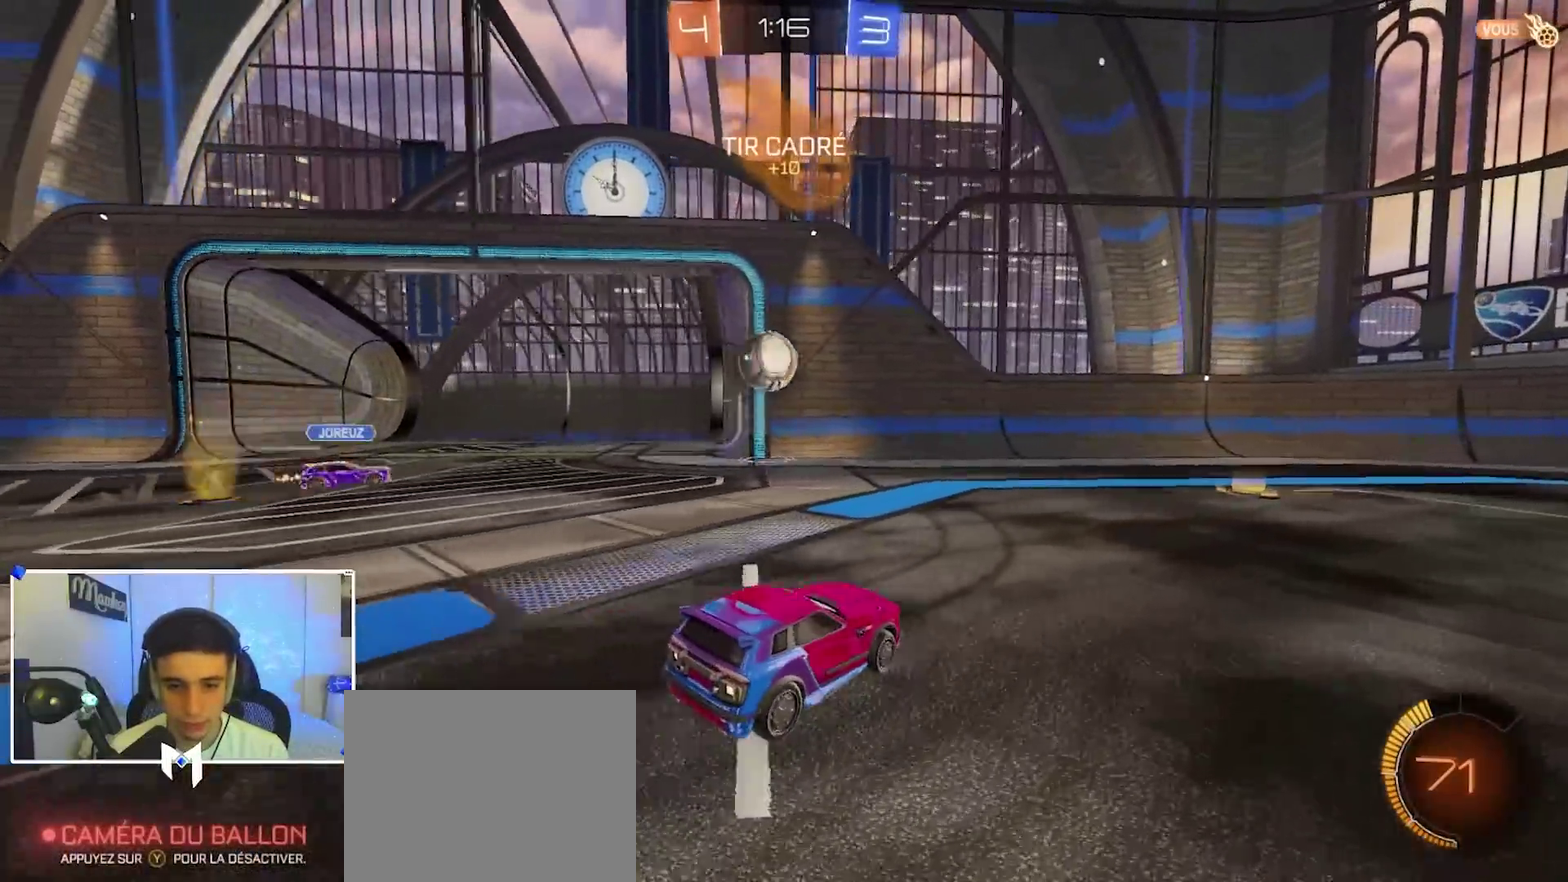
{"dt_ms": 300, "buttons": ["A"], "left_stick": "down-left", "right_stick": "center", "events": [[33, "R2", "up"], [100, "L2", "down"], [150, "A", "down"], [167, "left_stick", "down-left"], [217, "L2", "up"], [217, "X", "down"], [267, "X", "up"]]}
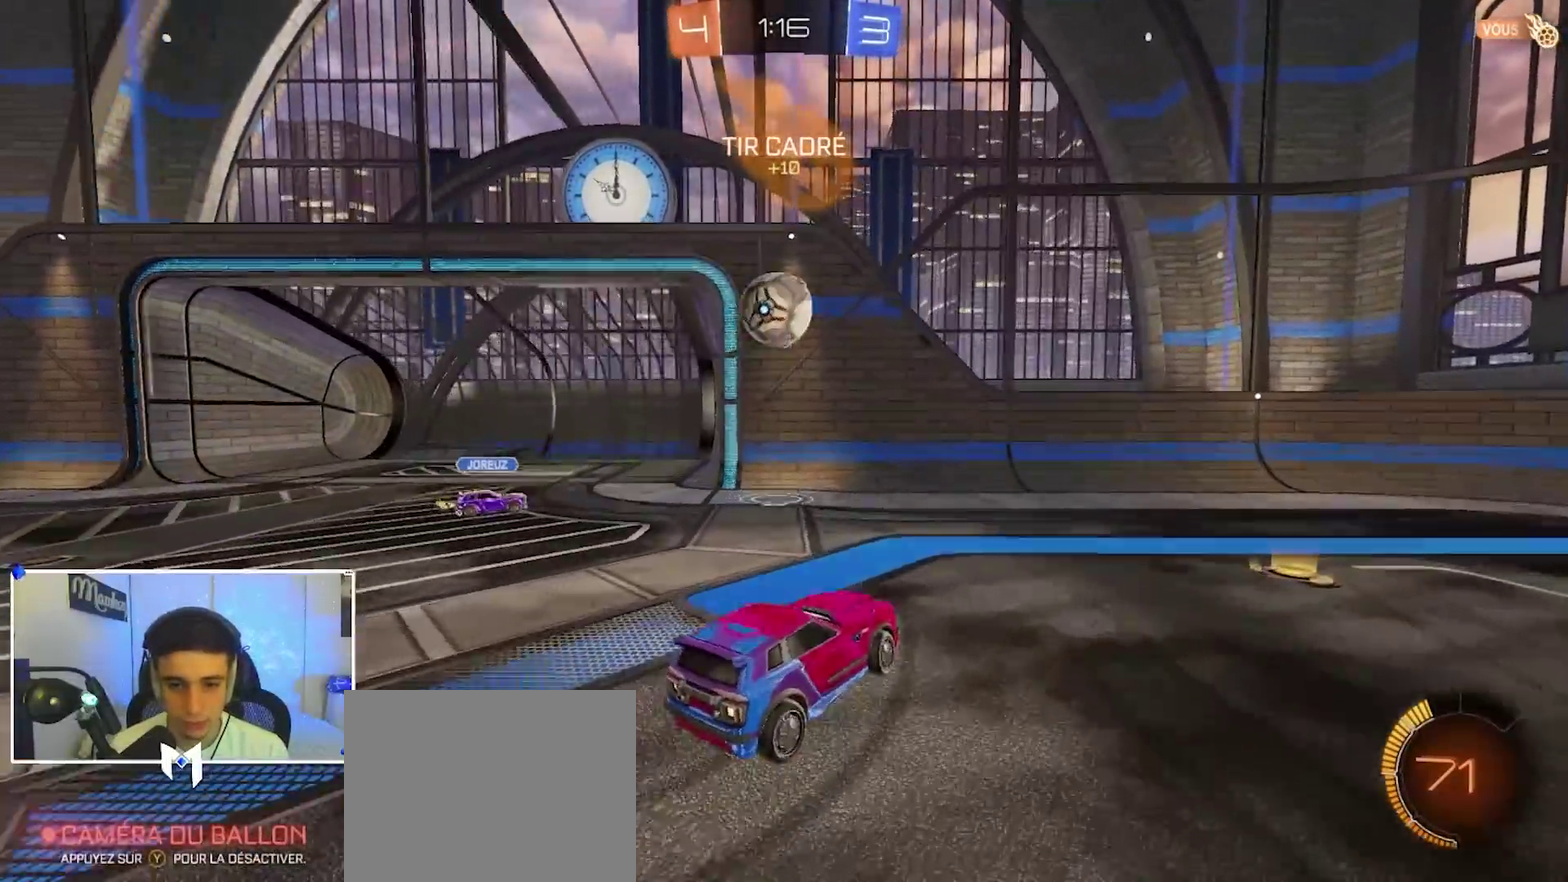
{"dt_ms": 600, "buttons": ["L2"], "left_stick": "up", "right_stick": "center"}
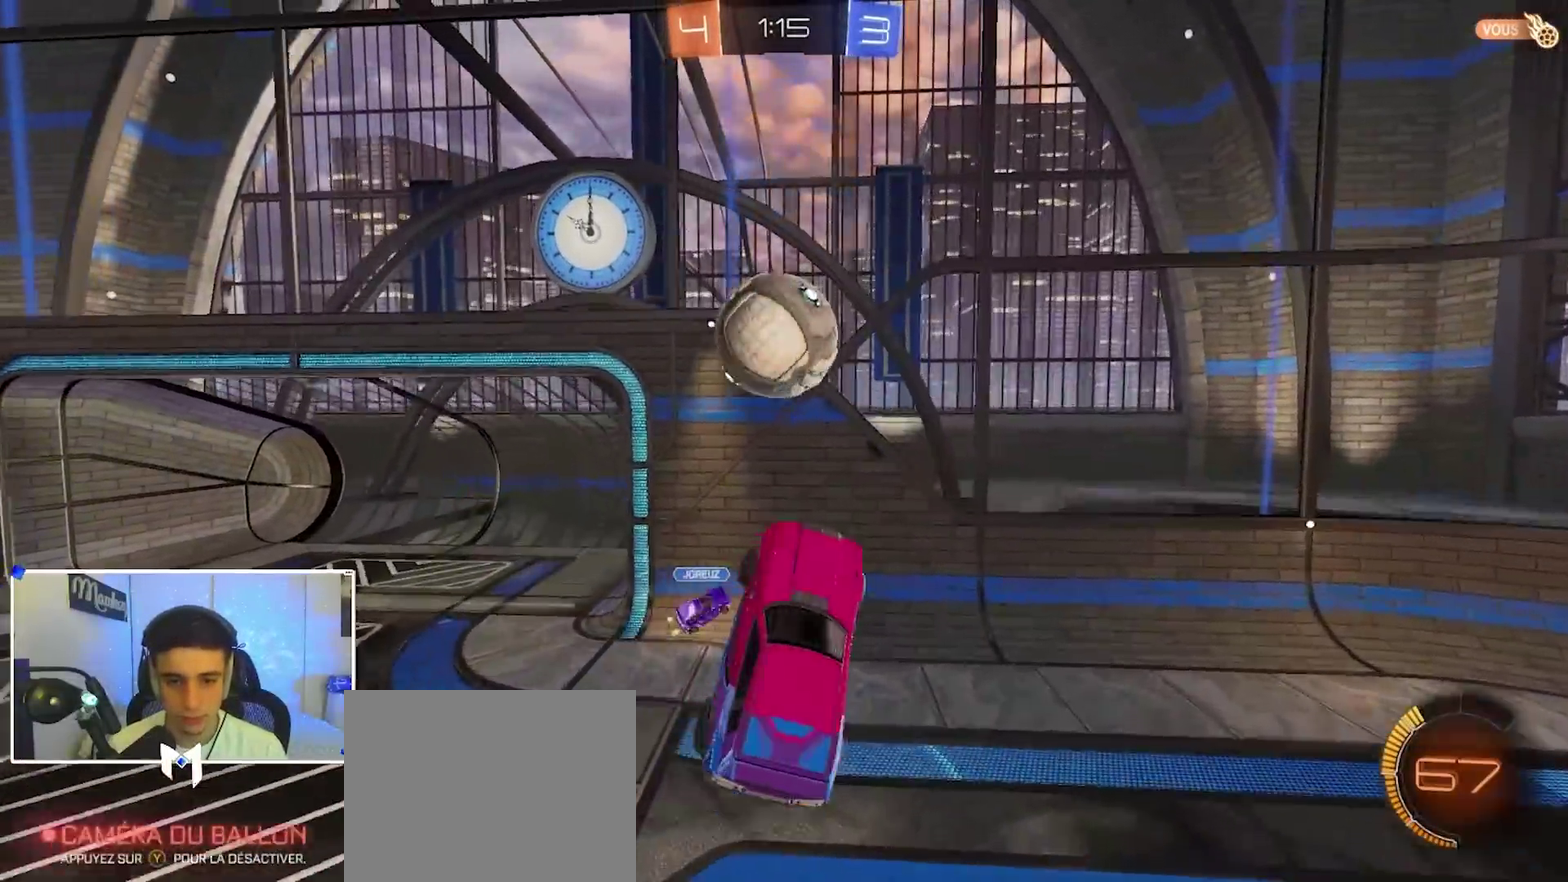
{"dt_ms": 400, "buttons": [], "left_stick": "up-right", "right_stick": "center"}
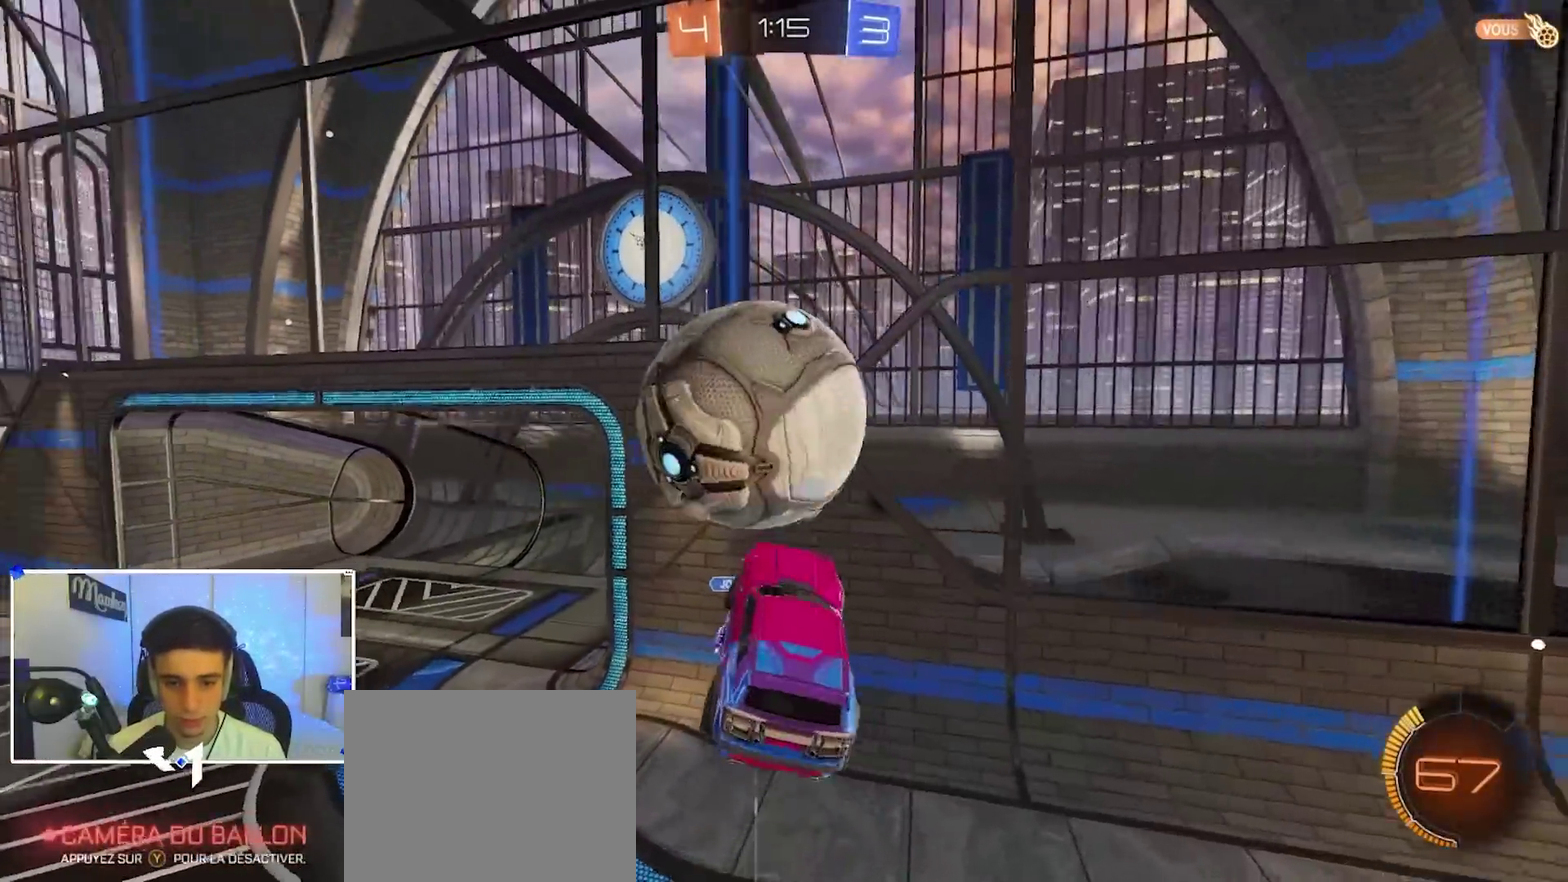
{"dt_ms": 500, "buttons": ["R1"], "left_stick": "up-left", "right_stick": "center", "events": [[50, "B", "down"], [233, "left_stick", "down-left"], [383, "R1", "down"], [383, "left_stick", "center"], [433, "left_stick", "up-left"], [483, "B", "up"]]}
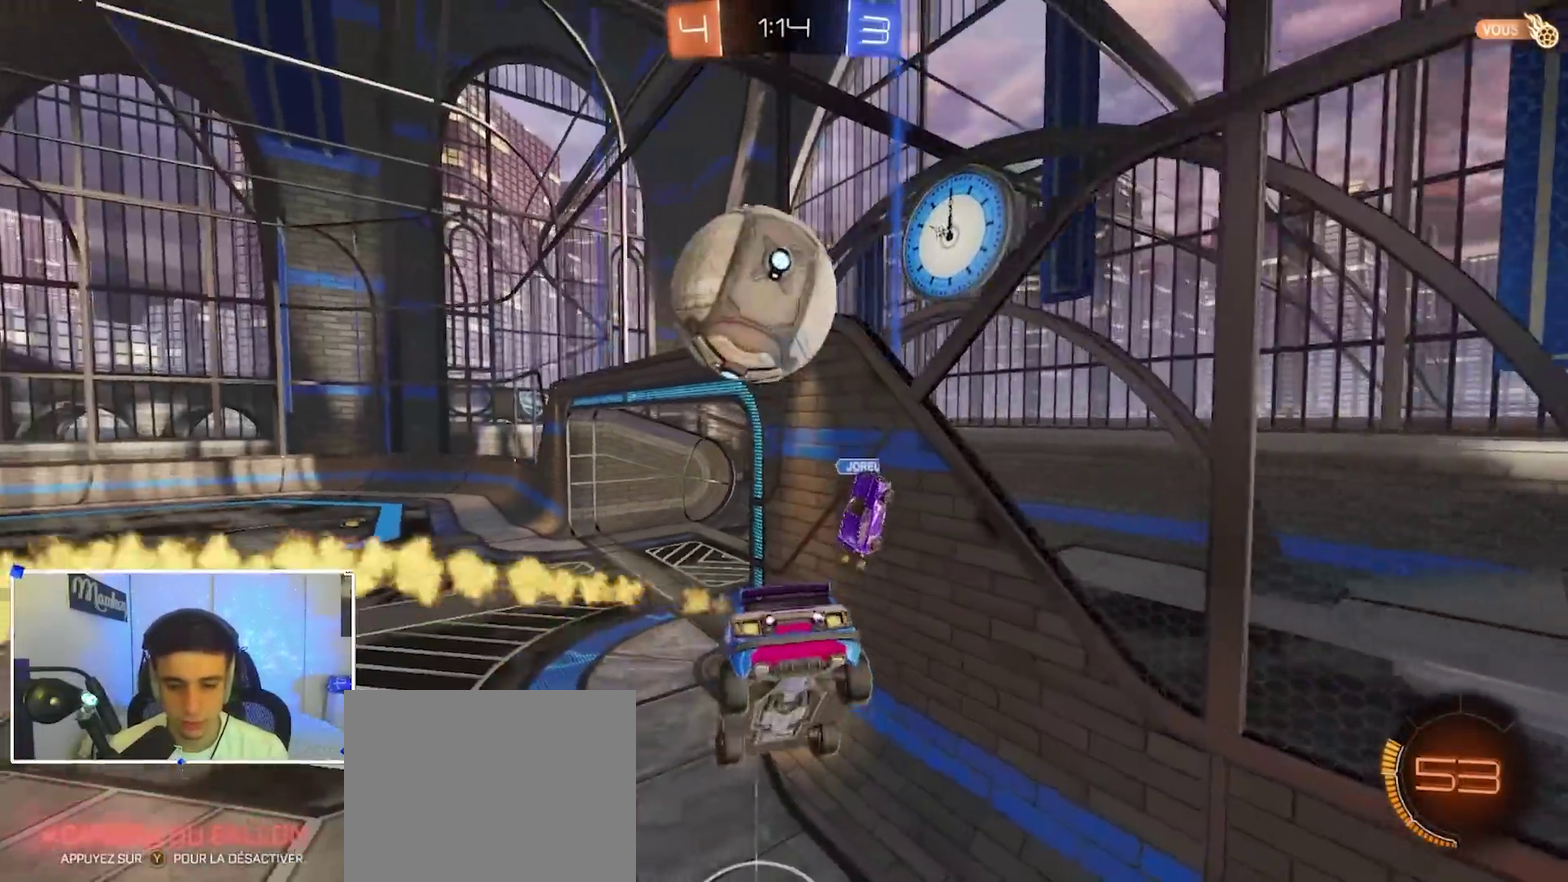
{"dt_ms": 500, "buttons": [], "left_stick": "center", "right_stick": "center", "events": [[117, "left_stick", "left"], [183, "left_stick", "down-left"], [283, "R1", "up"], [400, "left_stick", "center"]]}
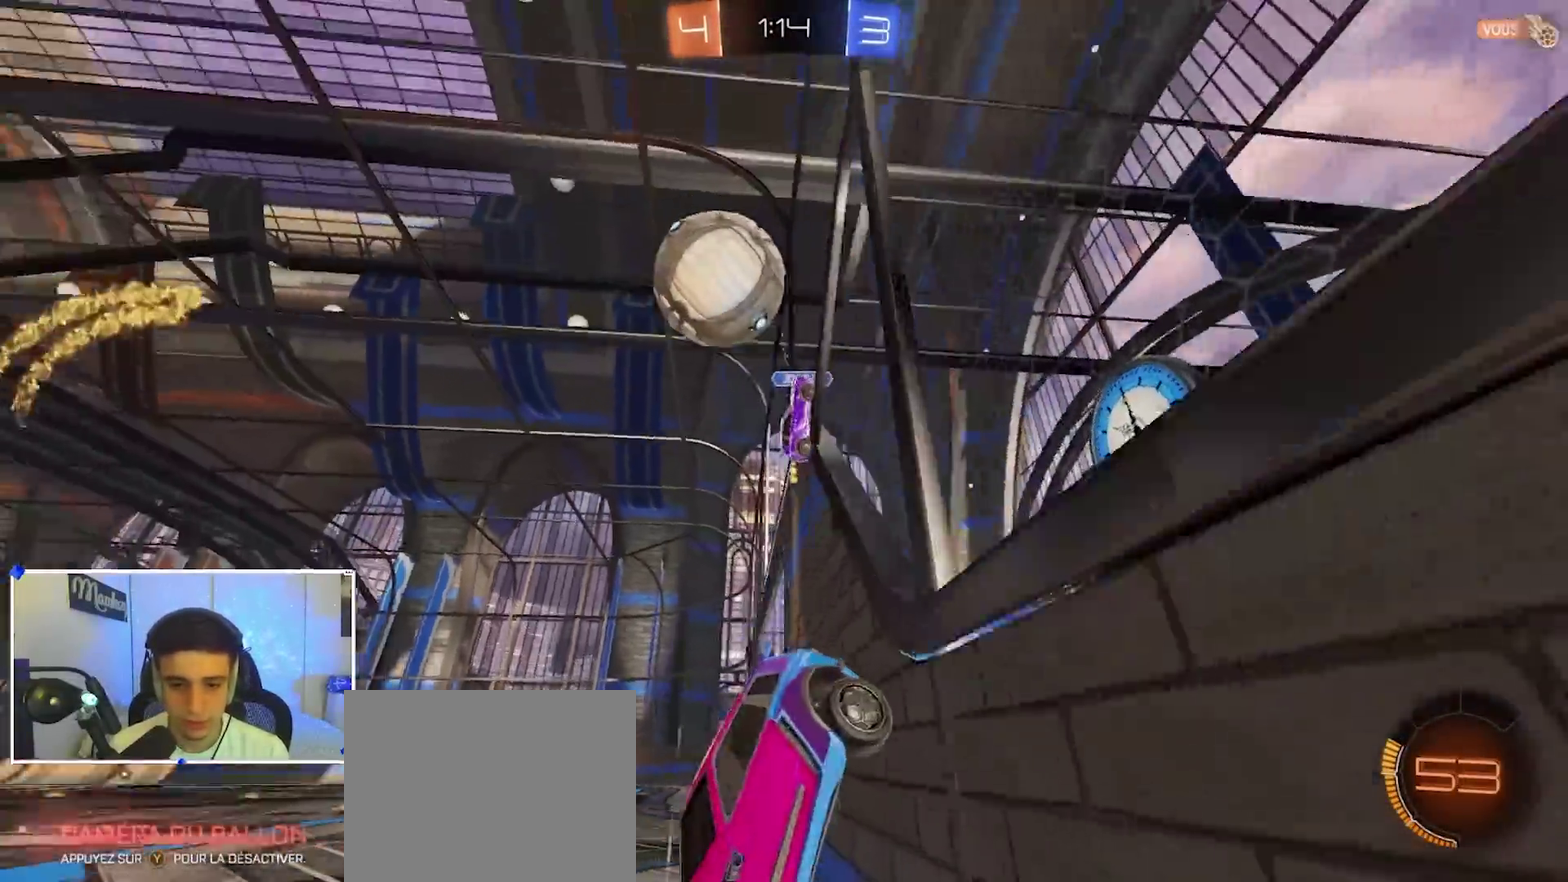
{"dt_ms": 400, "buttons": ["B", "R2"], "left_stick": "left", "right_stick": "center", "events": [[33, "left_stick", "left"], [50, "R2", "down"], [200, "B", "down"], [283, "Y", "down"], [367, "Y", "up"]]}
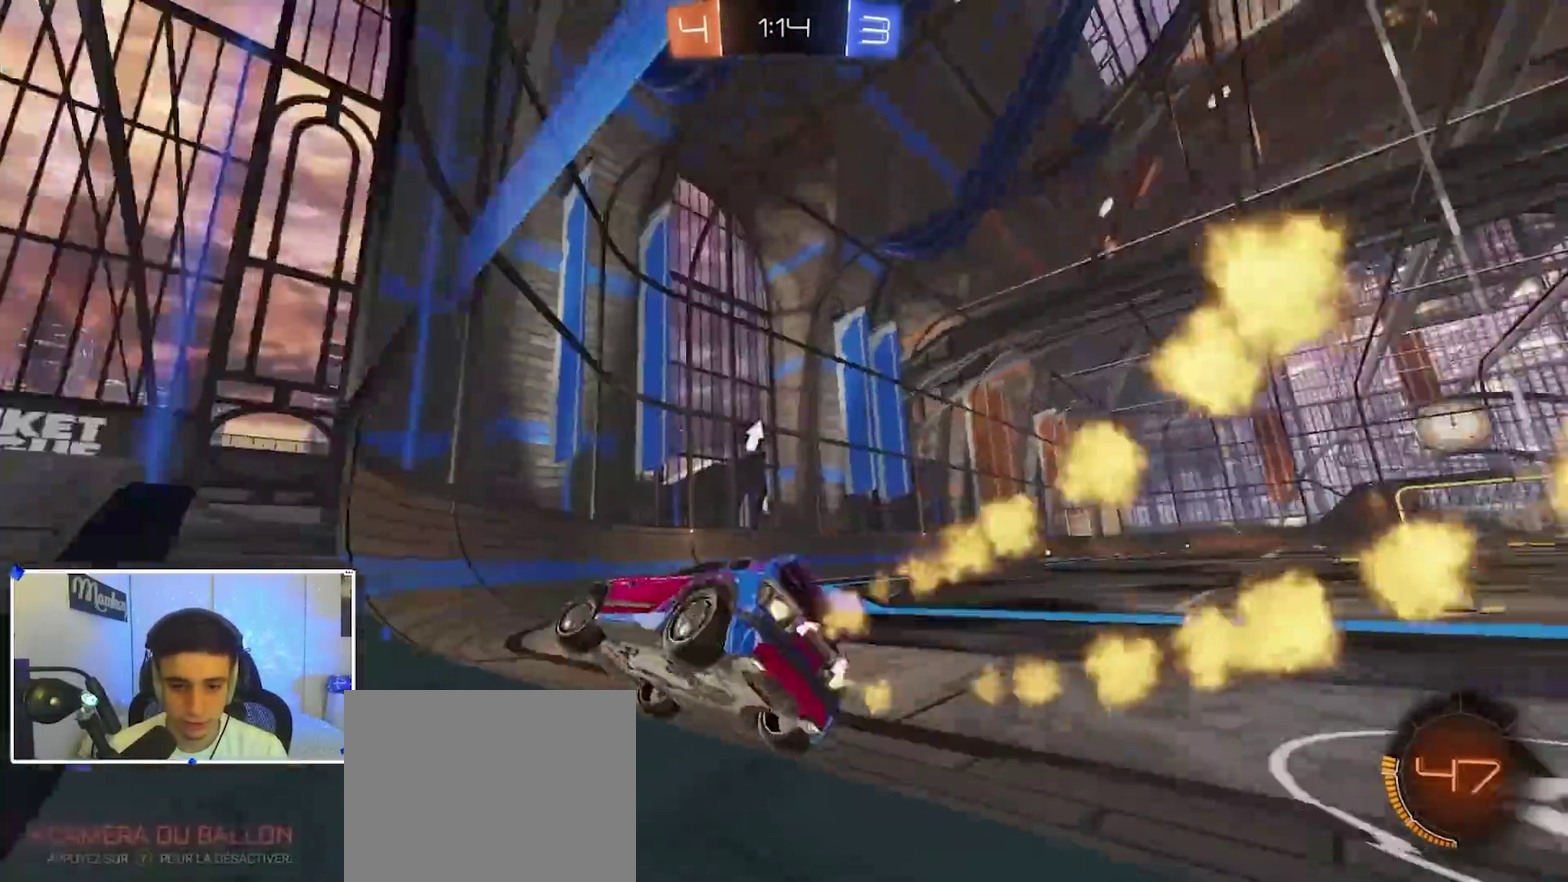
{"dt_ms": 600, "buttons": ["B", "X"], "left_stick": "right", "right_stick": "center", "events": [[83, "left_stick", "right"], [283, "left_stick", "center"], [317, "Y", "down"], [350, "R2", "up"], [367, "Y", "up"], [383, "left_stick", "right"], [517, "X", "down"]]}
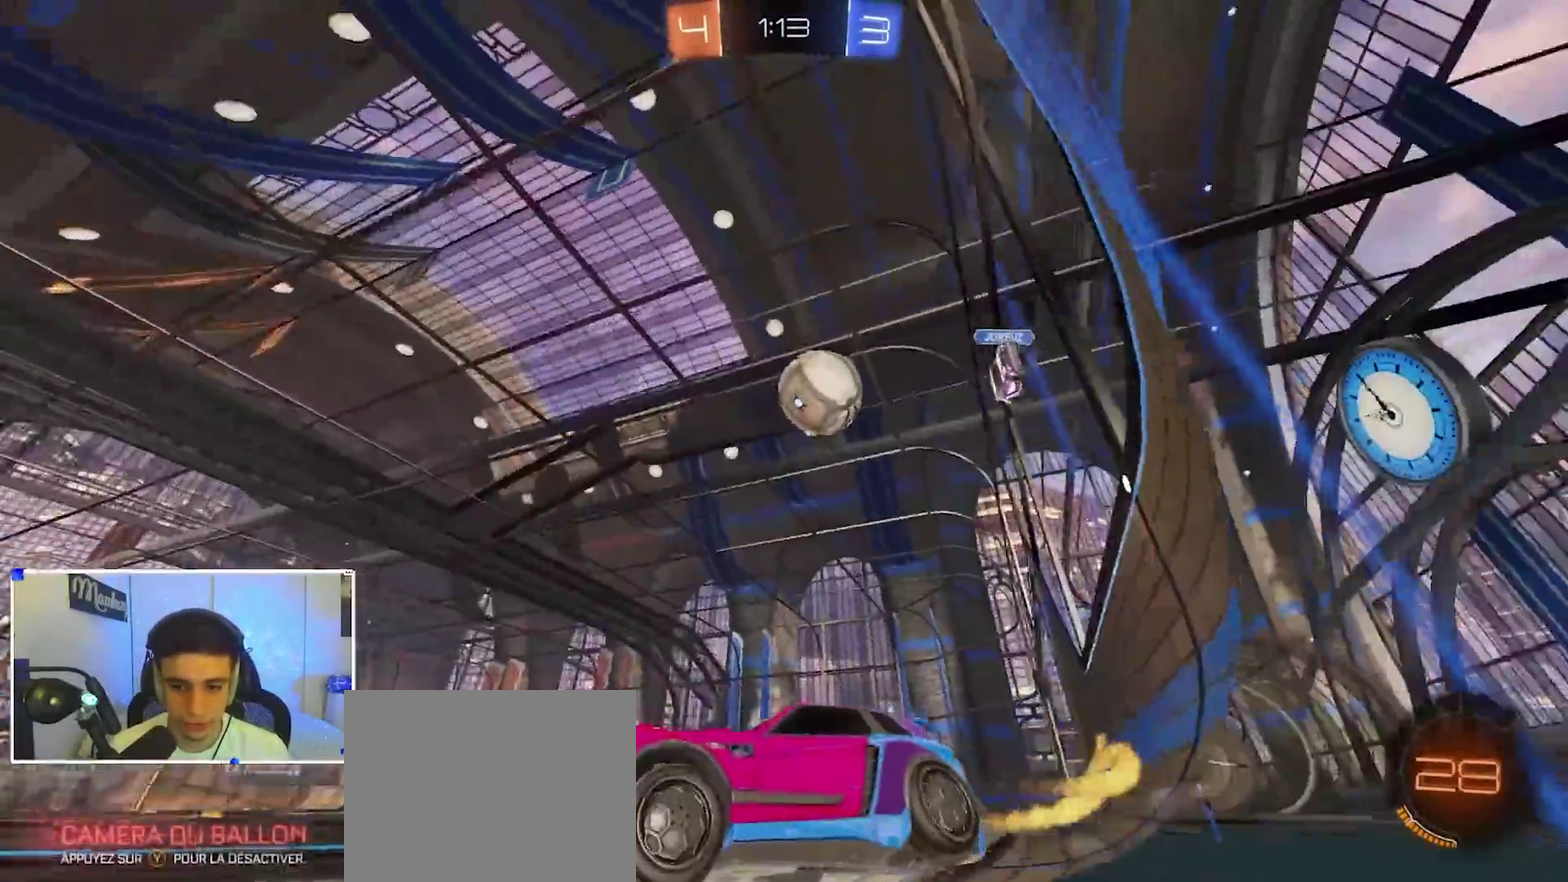
{"dt_ms": 300, "buttons": ["L2"], "left_stick": "right", "right_stick": "center", "events": [[100, "X", "up"], [233, "B", "up"], [250, "L2", "down"]]}
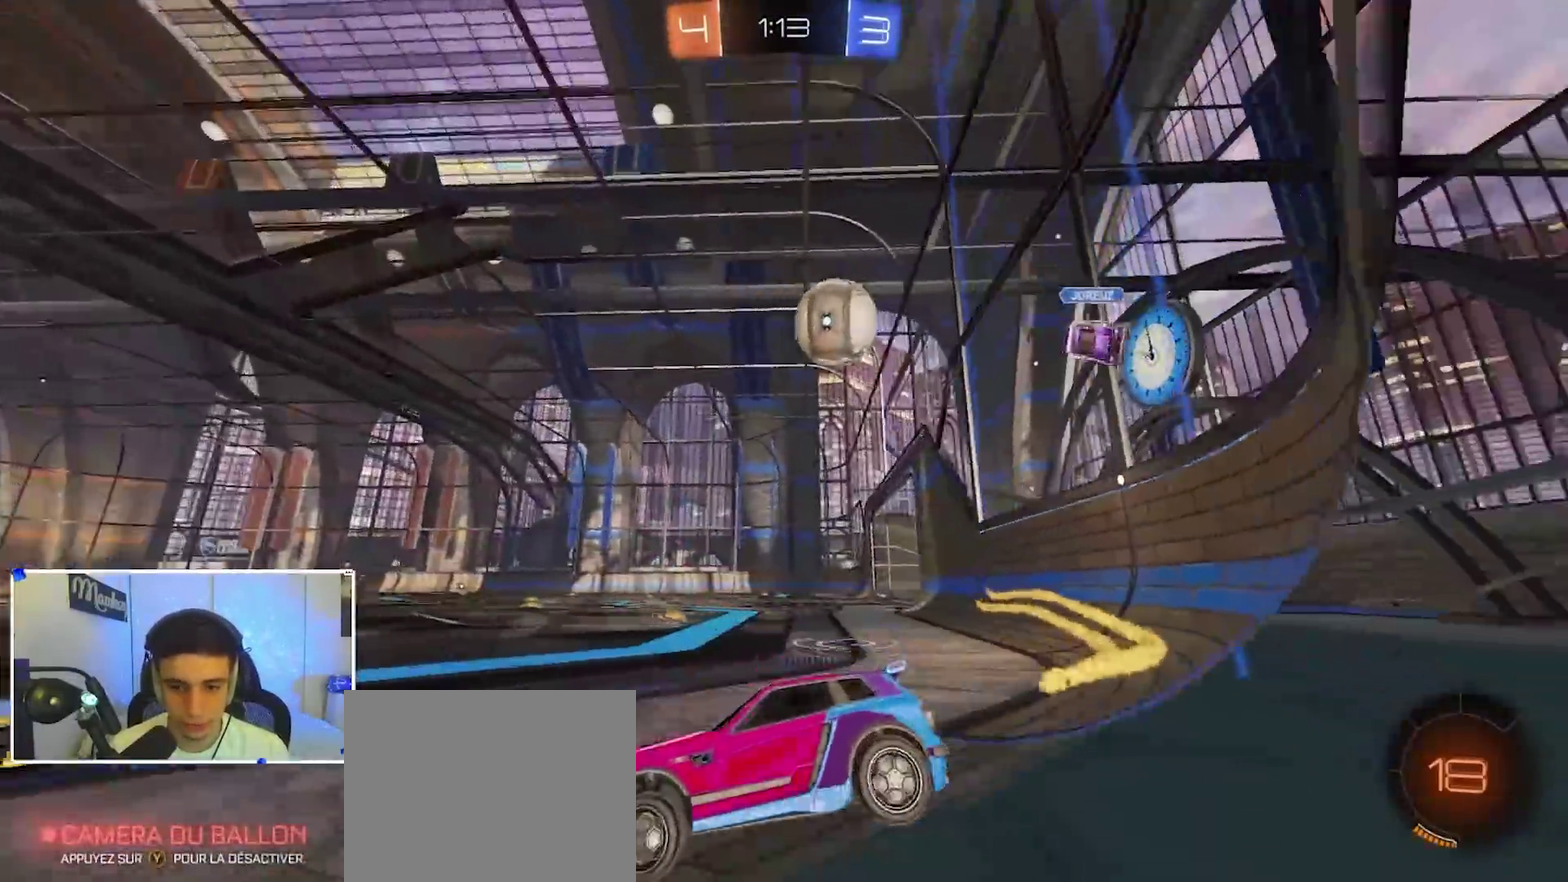
{"dt_ms": 900, "buttons": ["A", "B", "X", "R2"], "left_stick": "down-left", "right_stick": "center", "events": [[50, "L2", "up"], [150, "R2", "down"], [217, "R2", "up"], [317, "R2", "down"], [383, "R2", "up"], [433, "L2", "down"], [500, "B", "down"], [500, "L2", "up"], [517, "A", "down"], [517, "R2", "down"], [633, "X", "down"], [700, "left_stick", "down-left"], [833, "B", "up"], [900, "B", "down"]]}
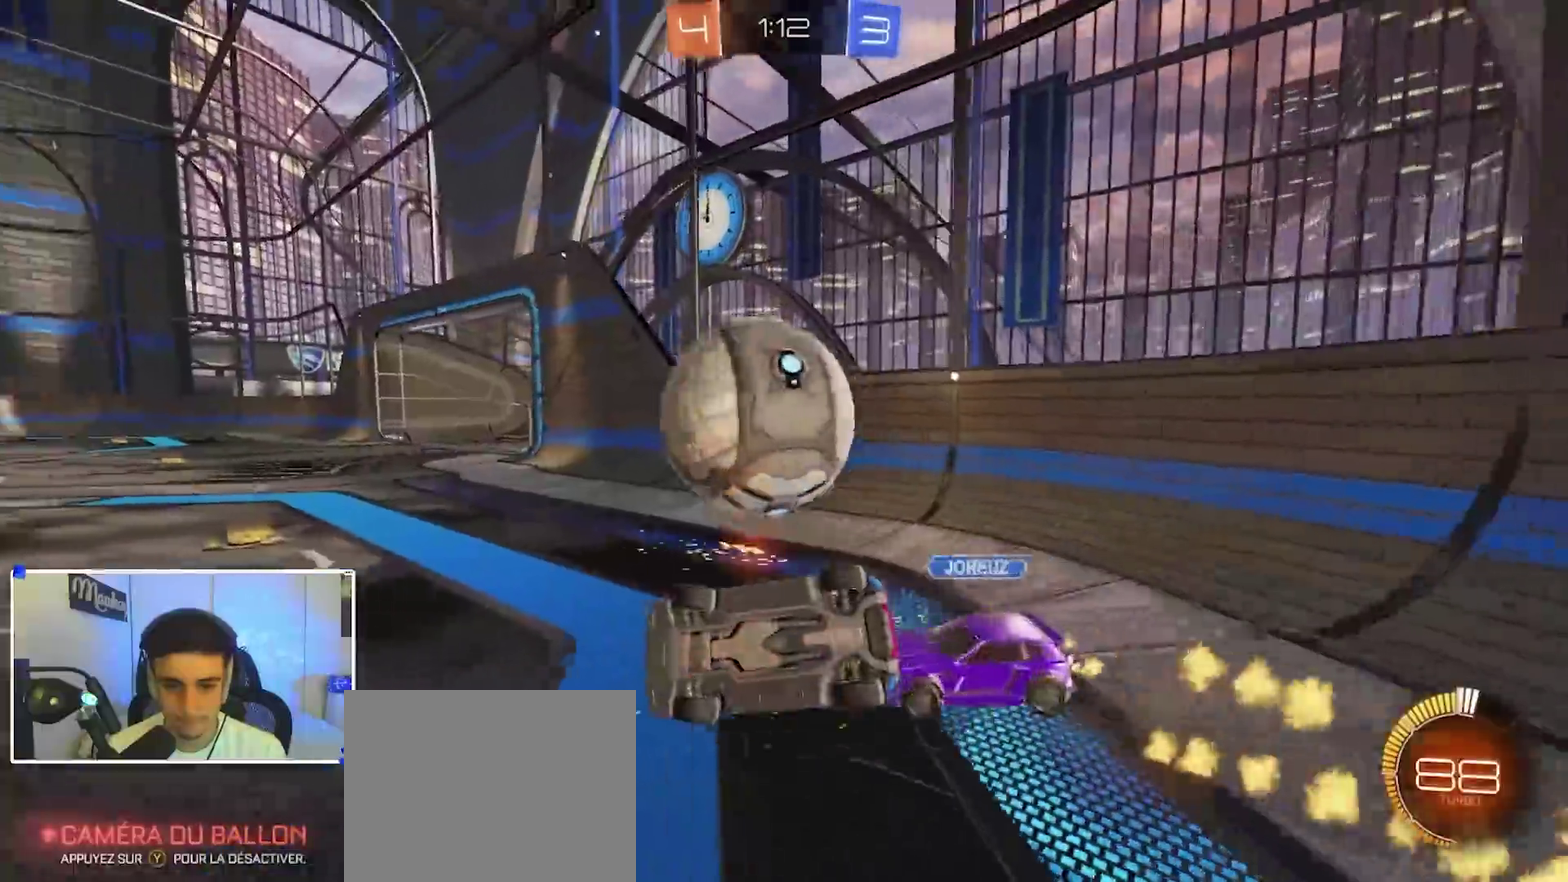
{"dt_ms": 300, "buttons": ["A", "B", "X", "R2"], "left_stick": "right", "right_stick": "center", "events": [[117, "left_stick", "down-right"], [167, "left_stick", "right"]]}
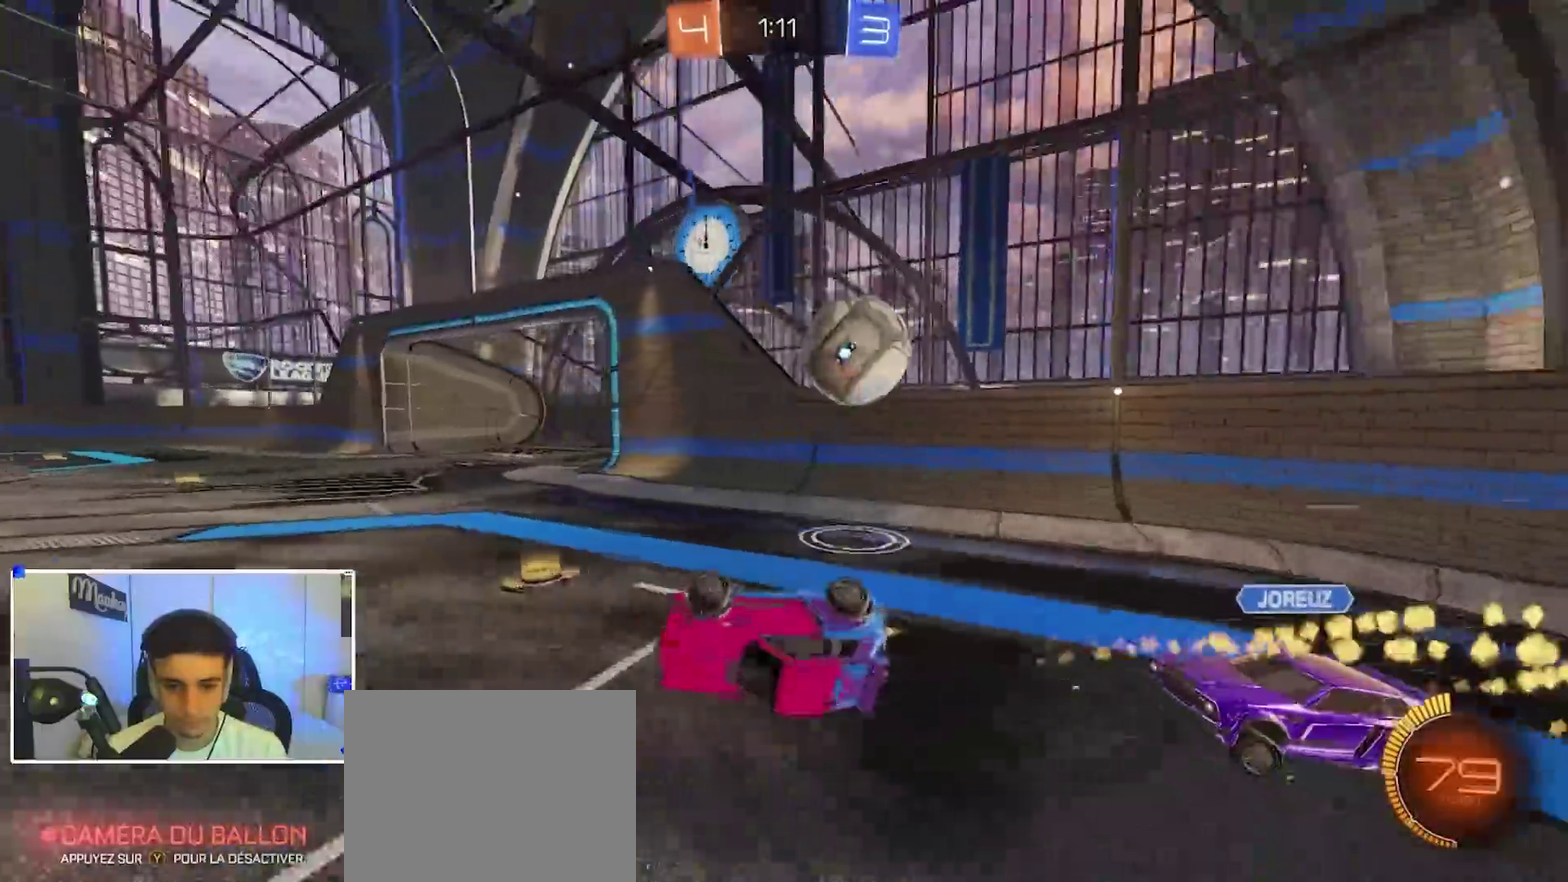
{"dt_ms": 600, "buttons": ["B", "R2"], "left_stick": "right", "right_stick": "center", "events": [[150, "X", "up"], [200, "A", "up"], [217, "left_stick", "center"], [317, "left_stick", "right"]]}
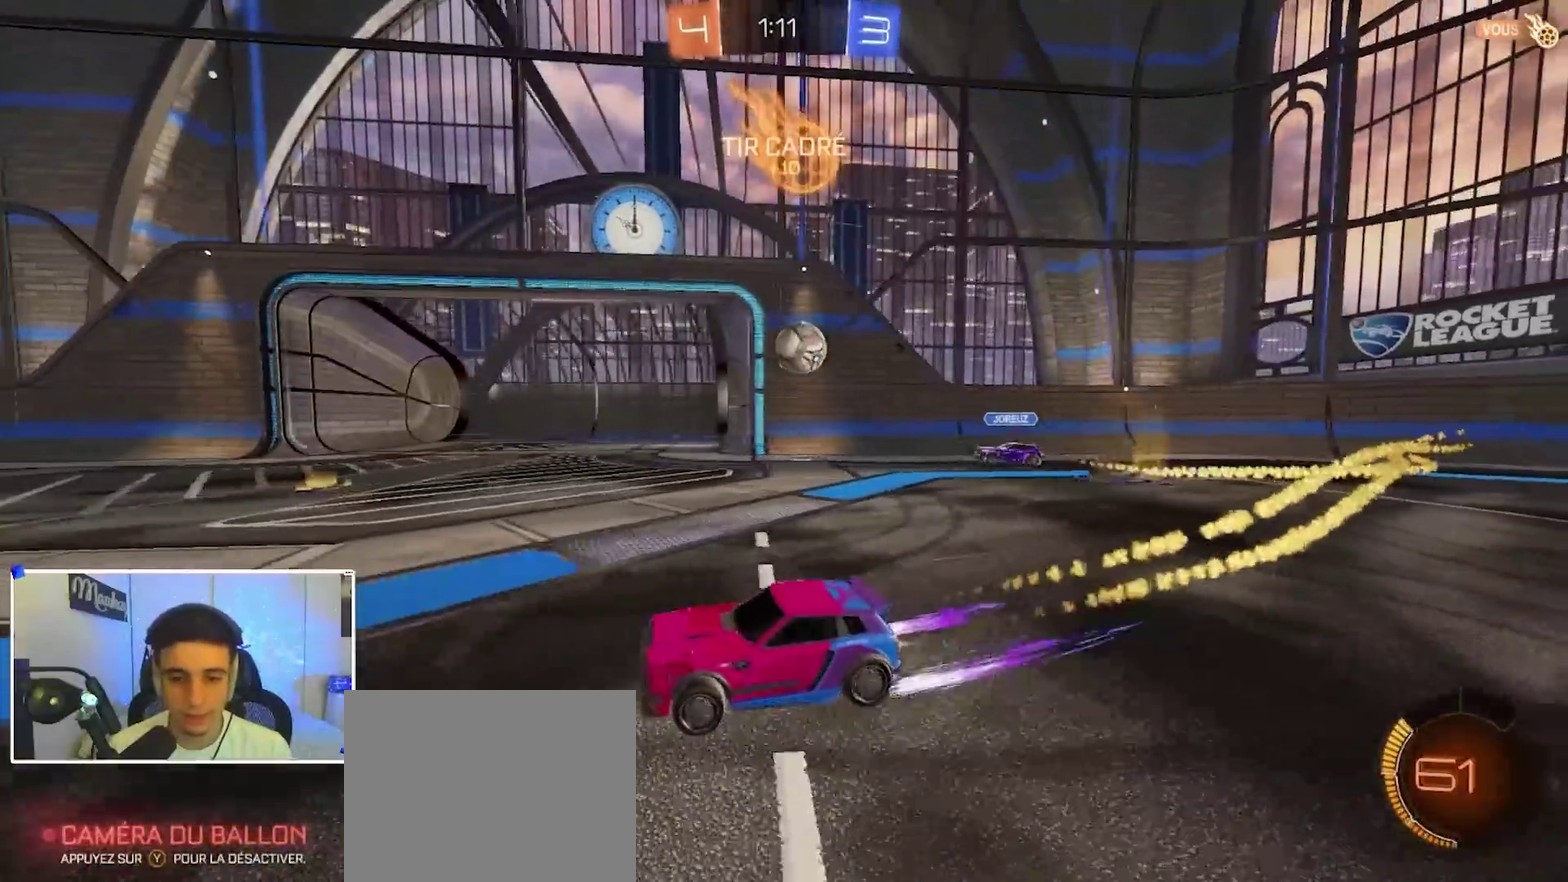
{"dt_ms": 400, "buttons": ["B", "R2"], "left_stick": "right", "right_stick": "center", "events": [[50, "B", "up"], [67, "X", "down"], [117, "B", "down"], [117, "X", "up"]]}
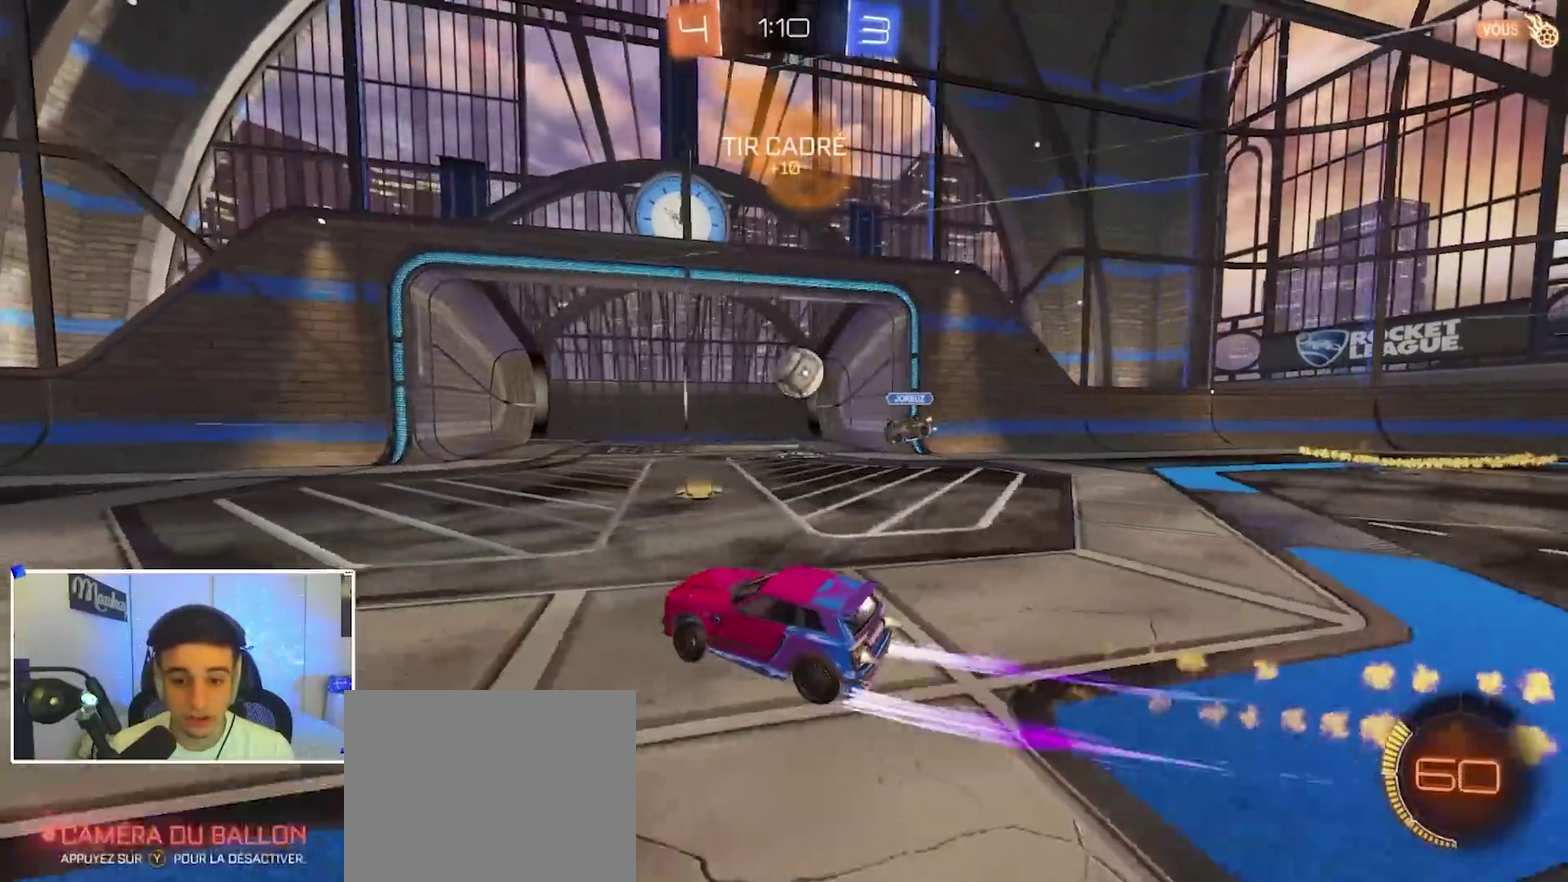
{"dt_ms": 500, "buttons": ["A"], "left_stick": "center", "right_stick": "center", "events": [[133, "left_stick", "center"], [233, "left_stick", "right"], [267, "R2", "up"], [300, "B", "up"], [300, "left_stick", "up-right"], [400, "left_stick", "center"], [467, "A", "down"]]}
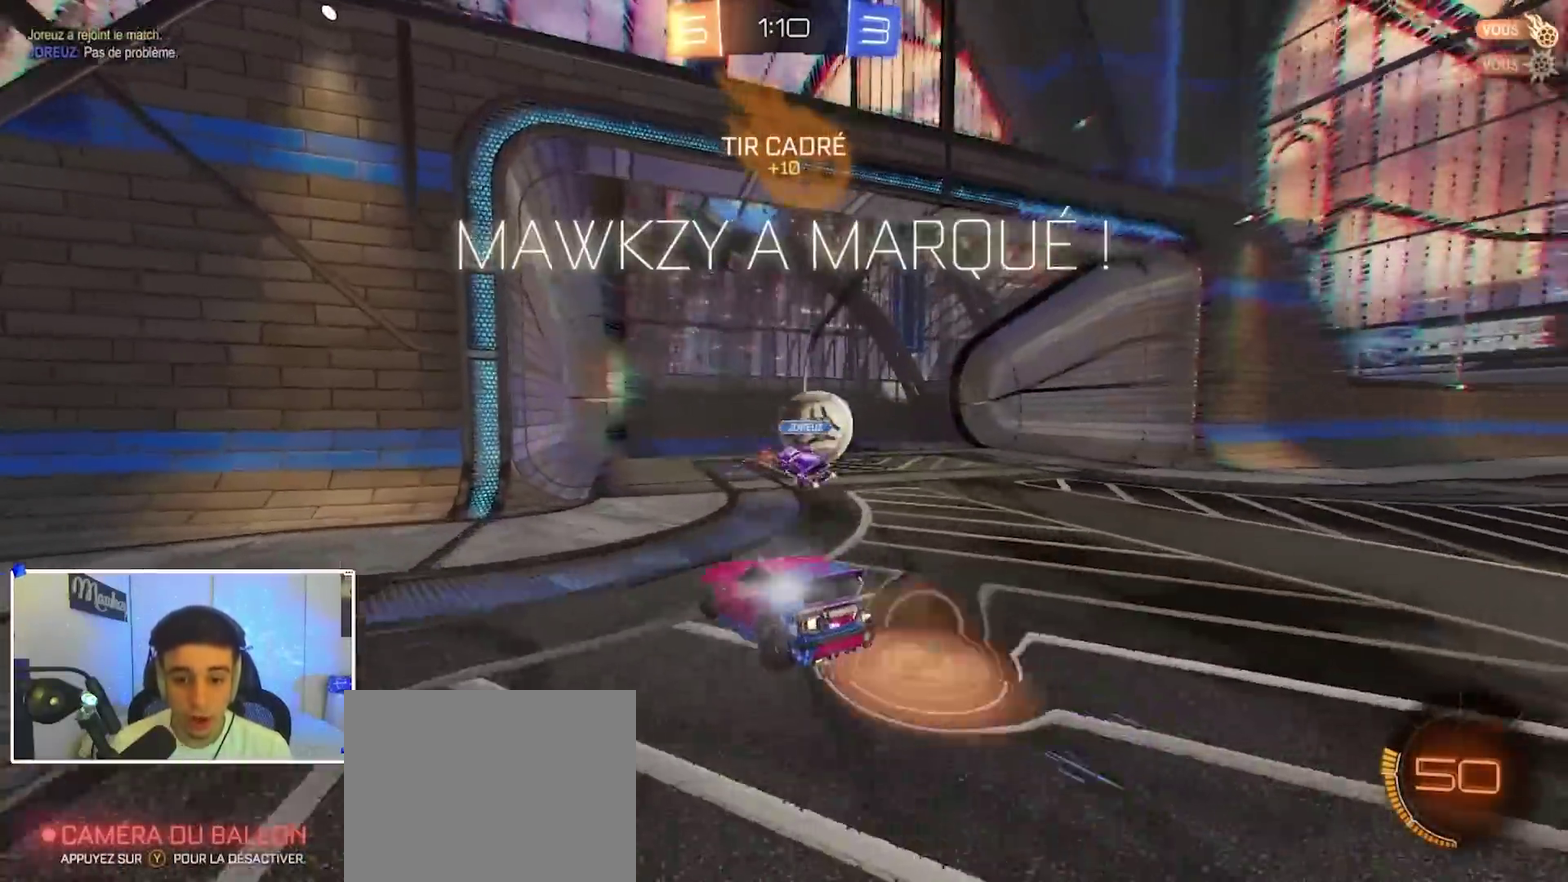
{"dt_ms": 500, "buttons": [], "left_stick": "center", "right_stick": "center", "events": [[83, "A", "up"]]}
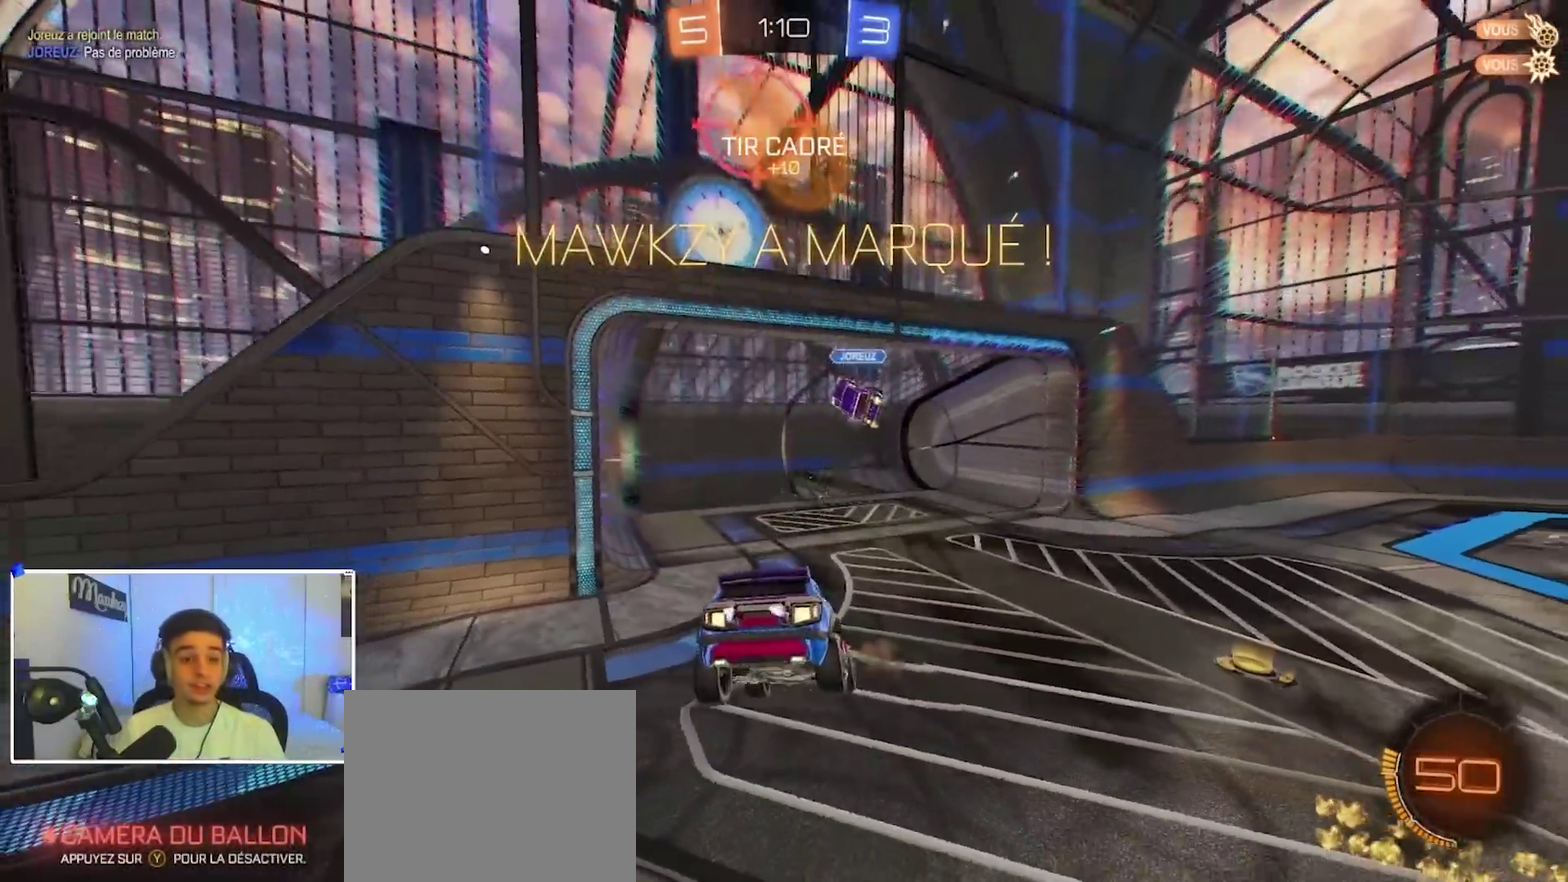
{"dt_ms": 400, "buttons": [], "left_stick": "center", "right_stick": "center", "events": [[17, "left_stick", "down"], [117, "A", "down"], [117, "left_stick", "down-right"], [167, "left_stick", "down"], [267, "left_stick", "down-right"], [283, "A", "up"], [400, "left_stick", "center"]]}